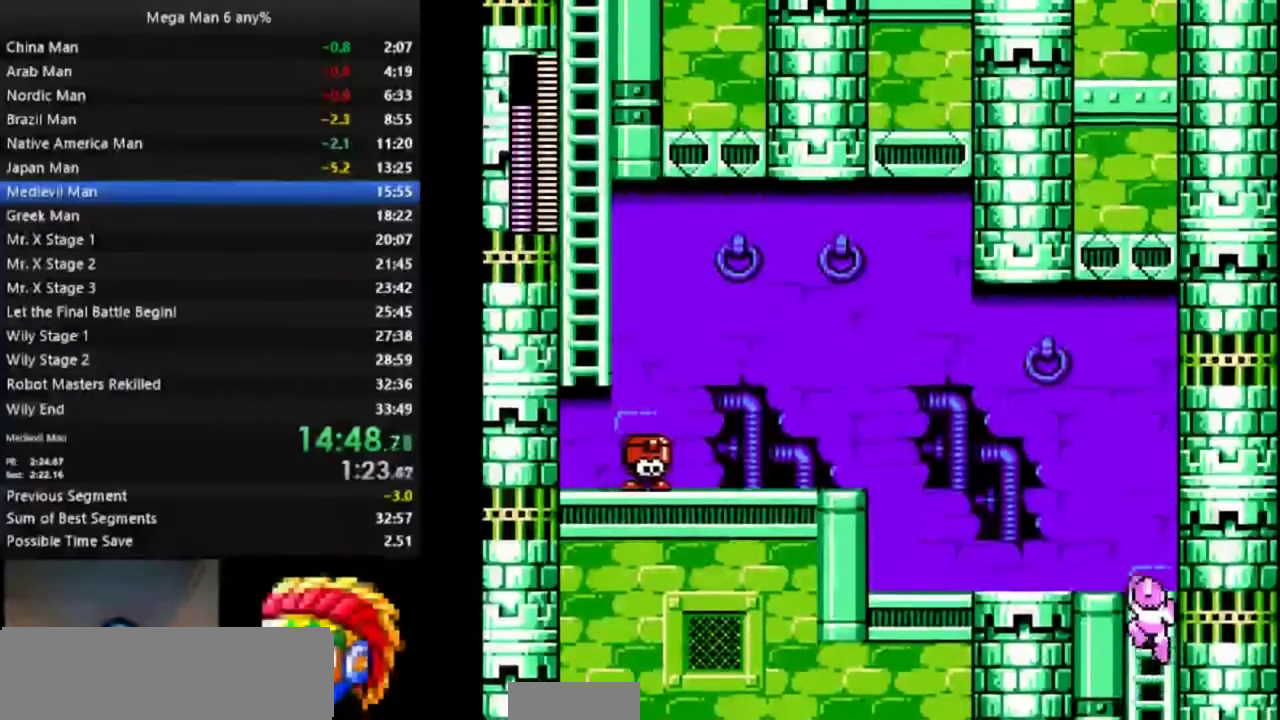
Gameplay with a controller (Nintendo layout); each line is a JSON object with the inputs held at the frame after it. "events" lists button and stick changes between this image and that frame as [ms after this image, input, new state], when the widget could be followed in between. Not read: L3 R3 SELECT START.
{"buttons": ["A", "DPAD_DOWN", "DPAD_LEFT"], "events": [[283, "DPAD_UP", "up"], [350, "DPAD_DOWN", "down"], [383, "A", "down"]]}
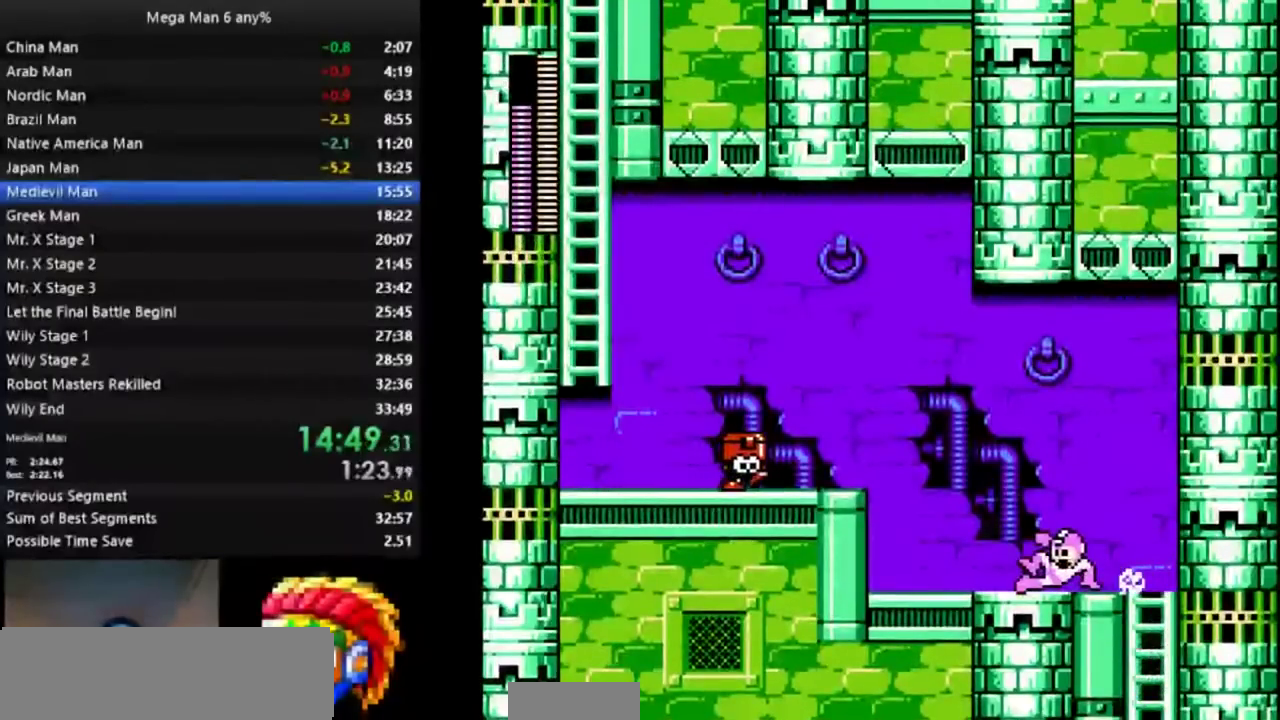
{"buttons": ["DPAD_DOWN", "DPAD_LEFT"], "events": [[117, "DPAD_DOWN", "up"], [150, "A", "up"], [233, "DPAD_UP", "down"], [300, "A", "down"], [400, "DPAD_UP", "up"], [417, "A", "up"], [450, "DPAD_DOWN", "down"]]}
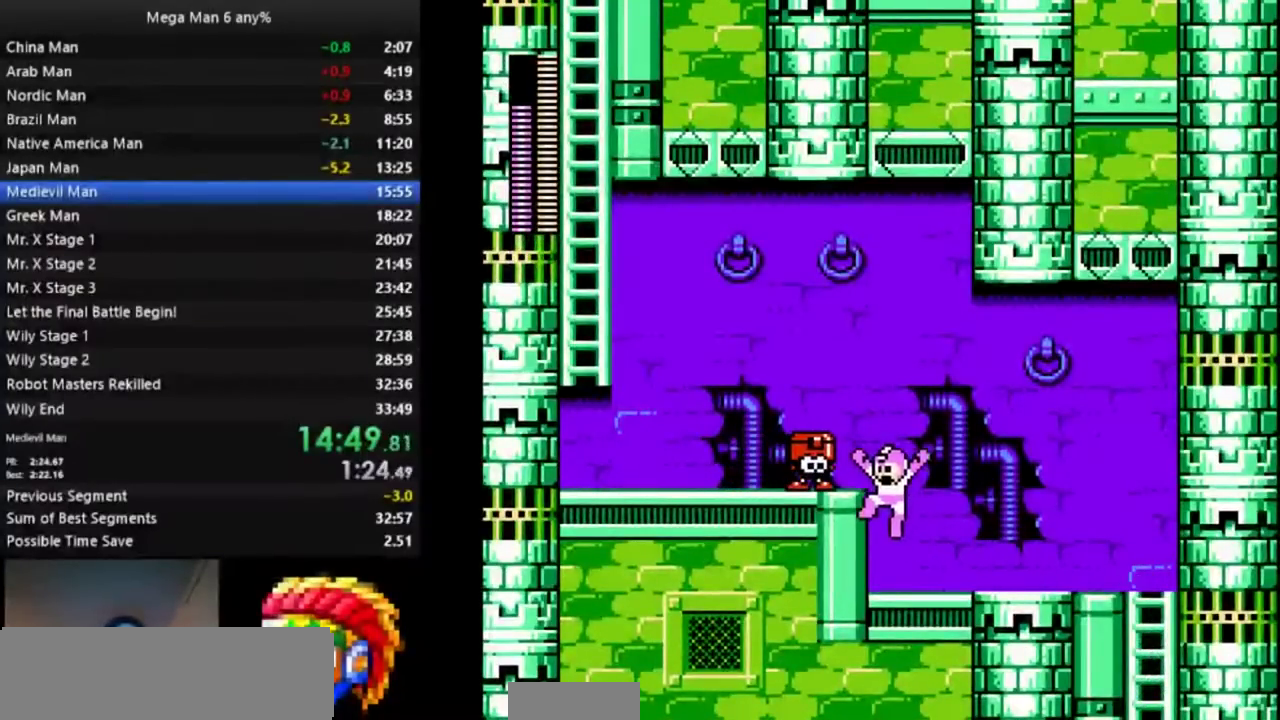
{"buttons": ["A", "DPAD_DOWN", "DPAD_LEFT"], "events": [[33, "A", "down"], [133, "DPAD_DOWN", "up"], [150, "A", "up"], [283, "A", "down"], [383, "DPAD_DOWN", "down"], [400, "A", "up"], [467, "A", "down"]]}
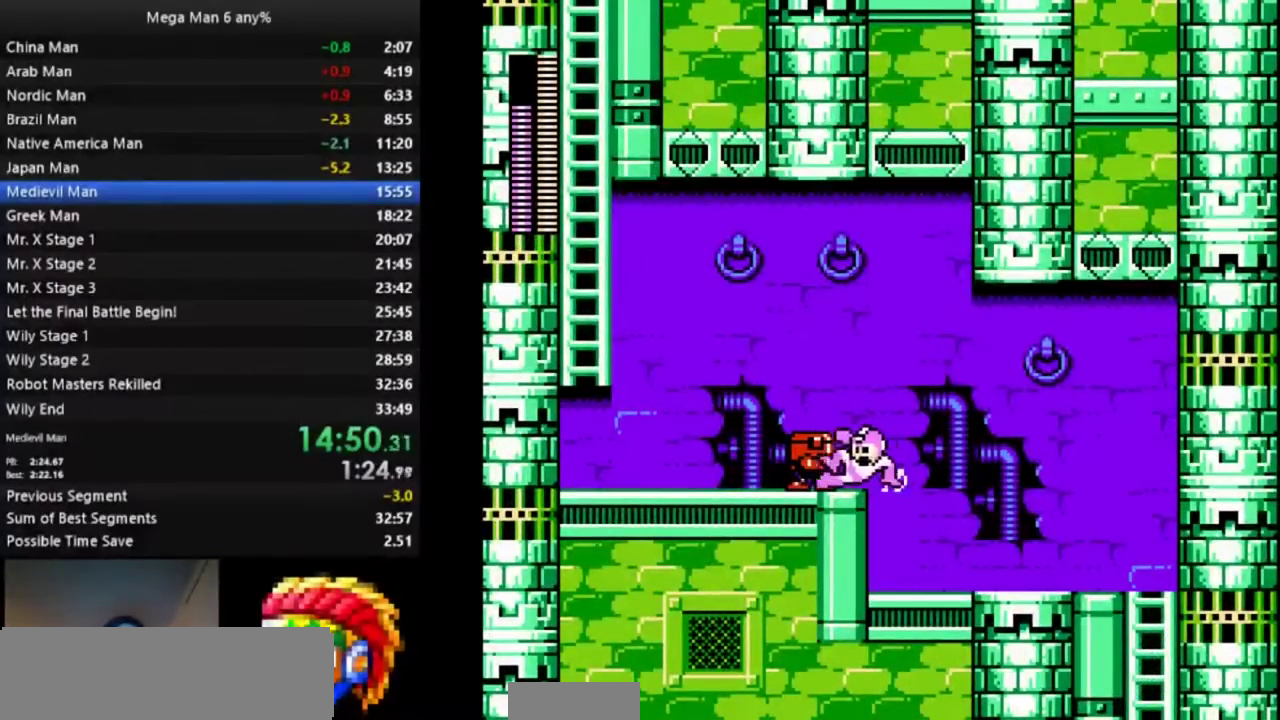
{"buttons": ["A", "DPAD_LEFT"]}
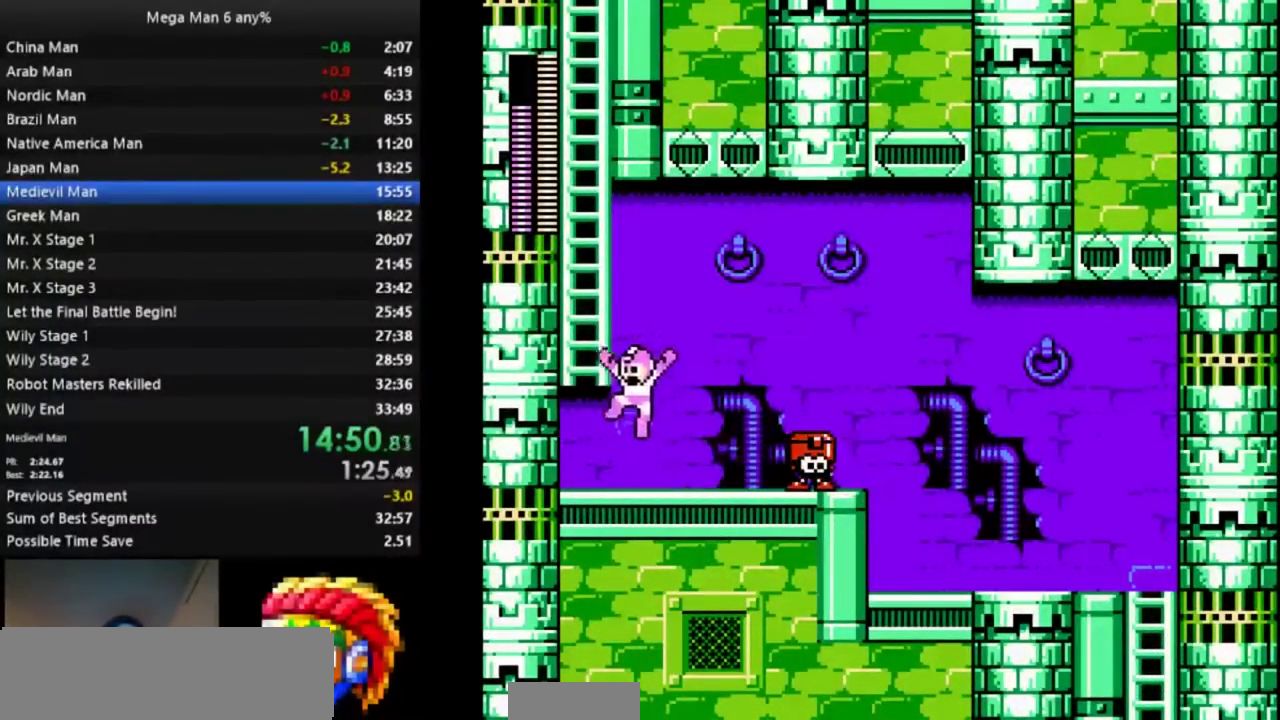
{"buttons": ["DPAD_UP", "DPAD_LEFT"]}
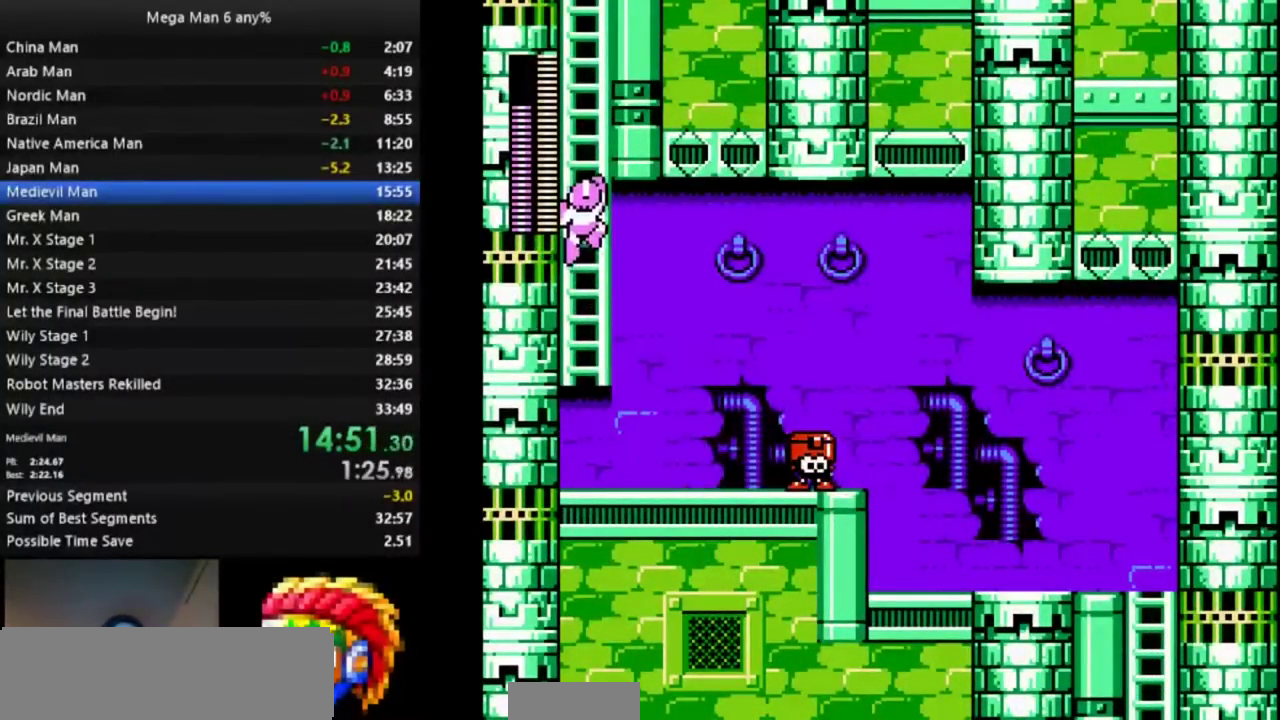
{"buttons": ["DPAD_UP", "DPAD_LEFT"]}
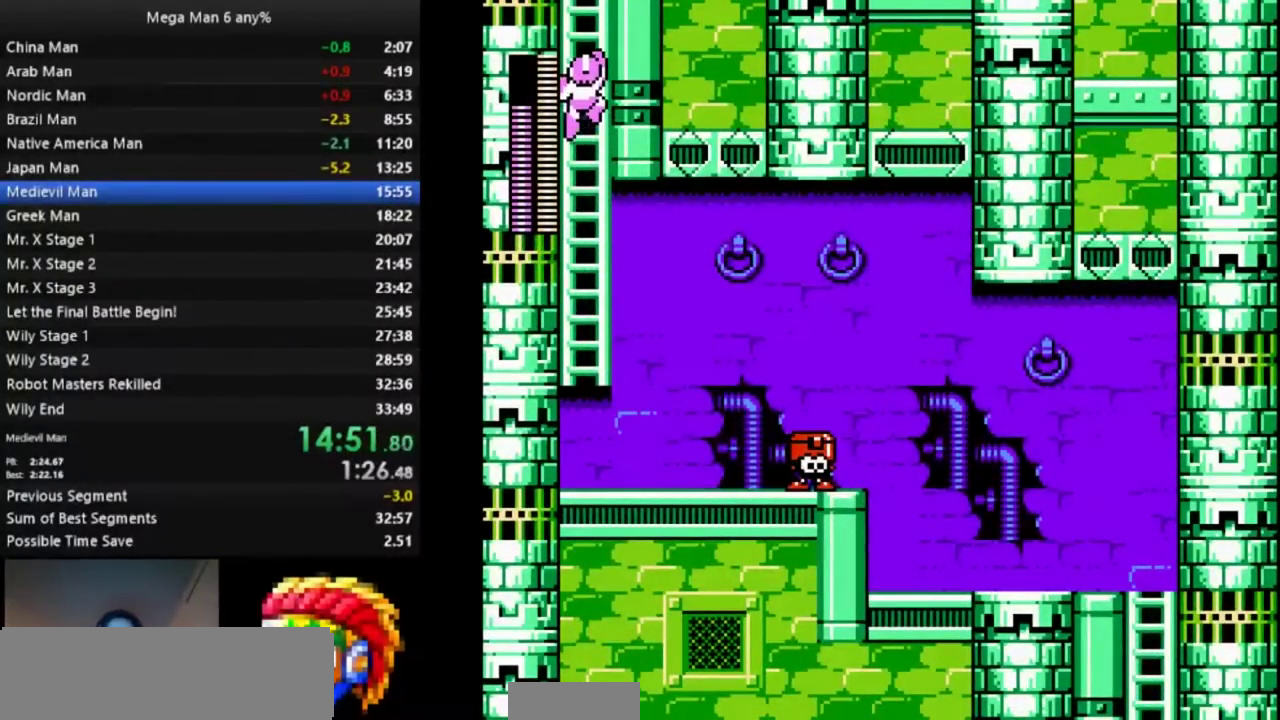
{"buttons": ["DPAD_UP", "DPAD_LEFT"]}